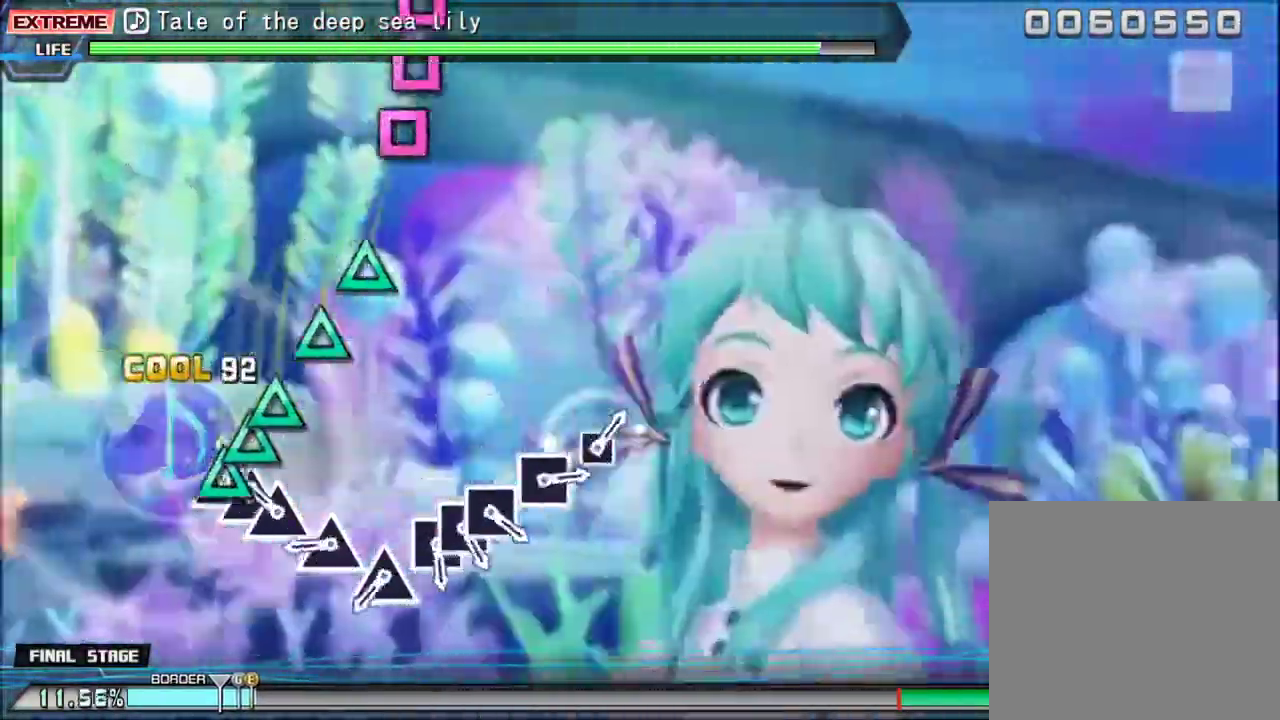
Gameplay with a controller (PlayStation layout); each line is a JSON object with the inputs held at the frame after it. "events" lists button and stick changes between this image and that frame as [ms after this image, input, new state], when the widget could be followed in between. Not read: L3 left_stick right_stick.
{"buttons": [], "events": [[33, "TRIANGLE", "down"], [133, "TRIANGLE", "up"], [167, "DPAD_UP", "down"], [233, "DPAD_UP", "up"], [267, "TRIANGLE", "down"], [400, "TRIANGLE", "up"]]}
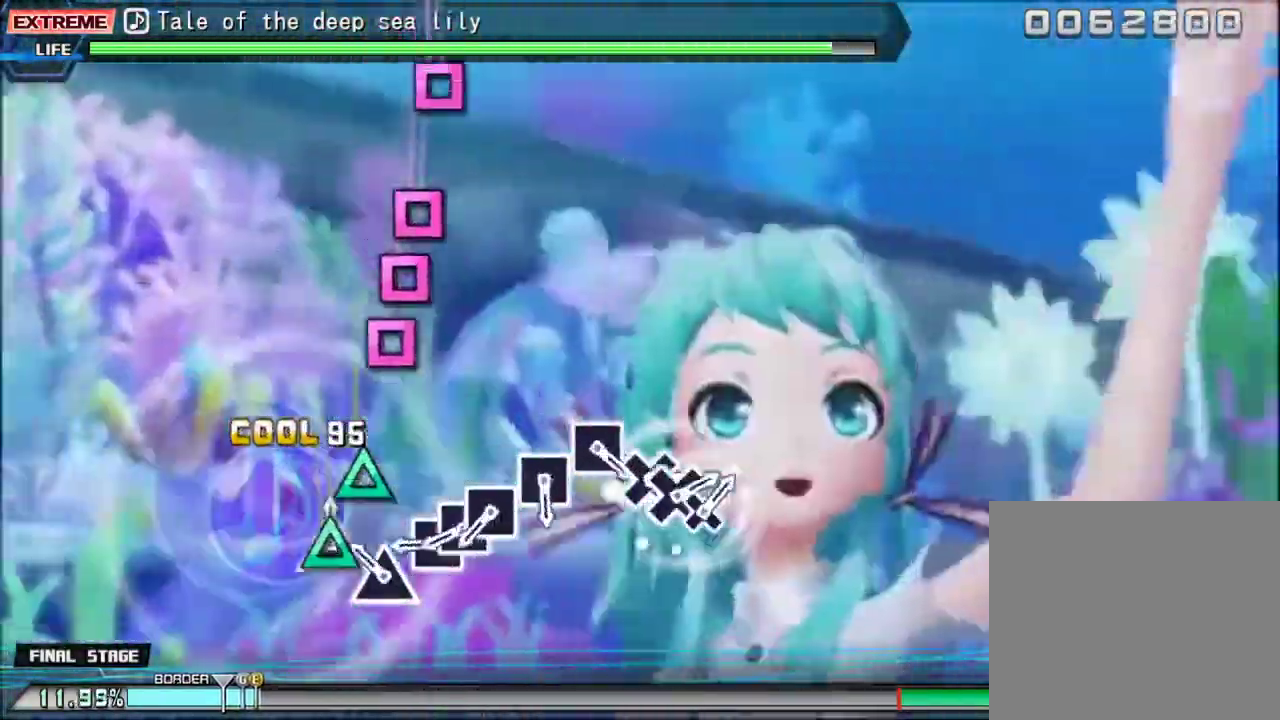
{"buttons": [], "events": [[33, "TRIANGLE", "down"], [133, "TRIANGLE", "up"], [267, "TRIANGLE", "down"], [367, "TRIANGLE", "up"]]}
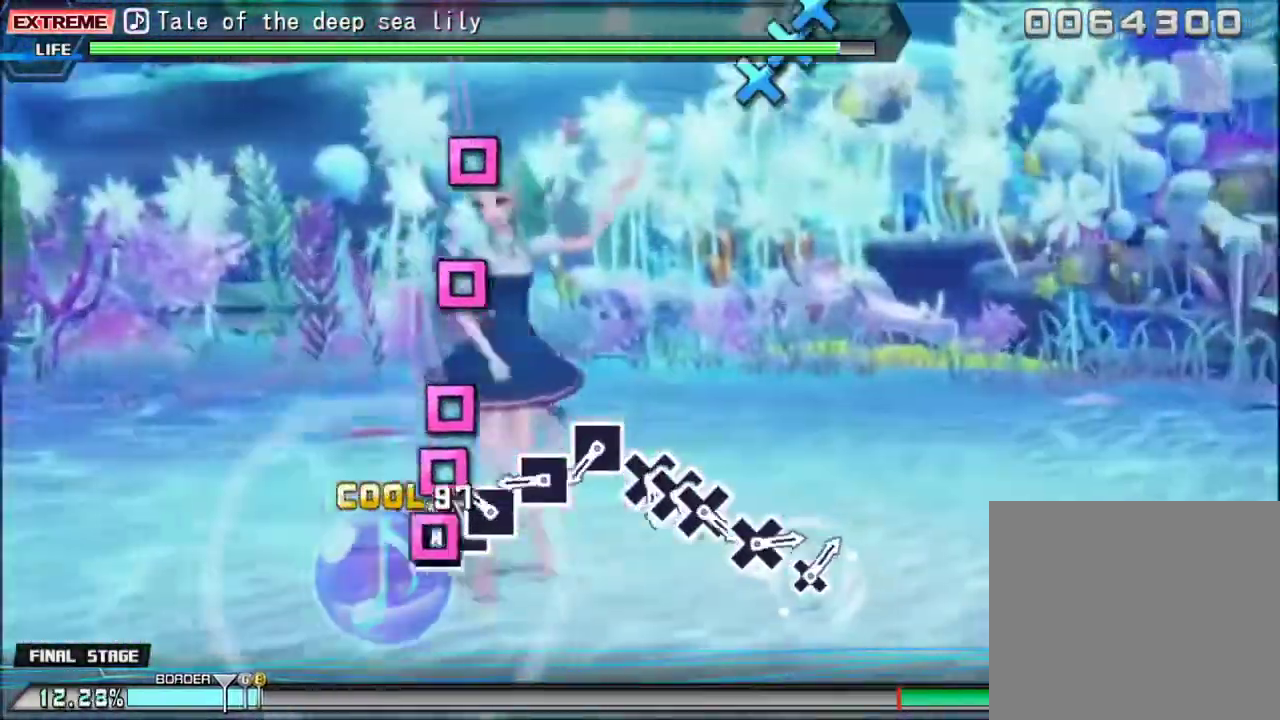
{"buttons": [], "events": [[33, "SQUARE", "down"], [133, "DPAD_LEFT", "down"], [133, "SQUARE", "up"], [233, "DPAD_LEFT", "up"], [300, "SQUARE", "down"], [400, "SQUARE", "up"]]}
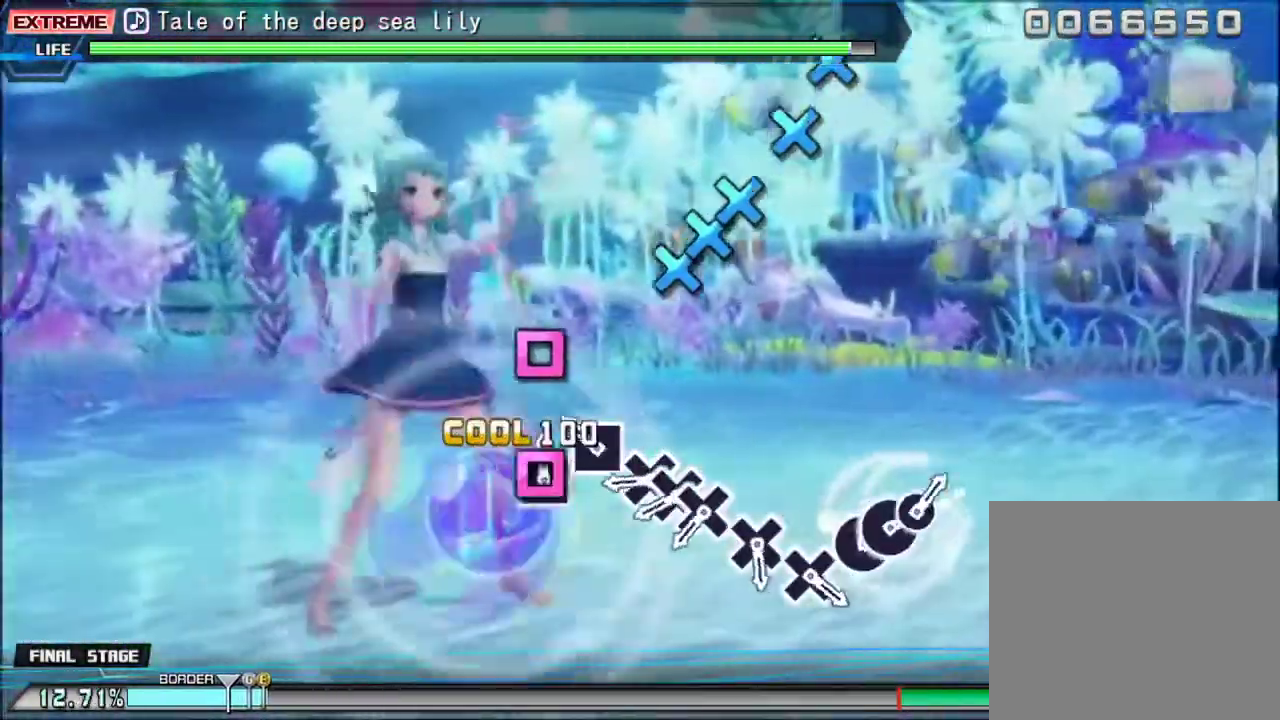
{"buttons": [], "events": [[33, "SQUARE", "down"], [133, "SQUARE", "up"], [267, "SQUARE", "down"], [367, "SQUARE", "up"]]}
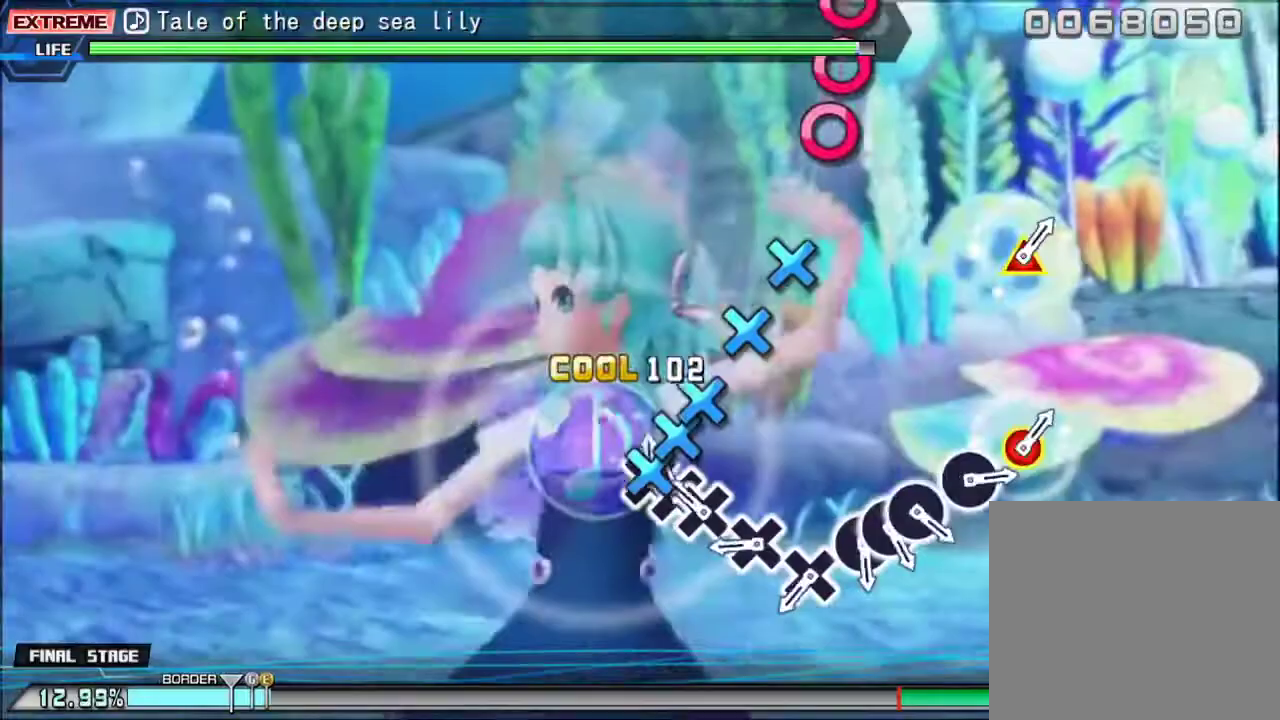
{"buttons": [], "events": [[33, "CROSS", "down"], [133, "CROSS", "up"], [133, "DPAD_DOWN", "down"], [233, "DPAD_DOWN", "up"], [267, "CROSS", "down"], [400, "CROSS", "up"]]}
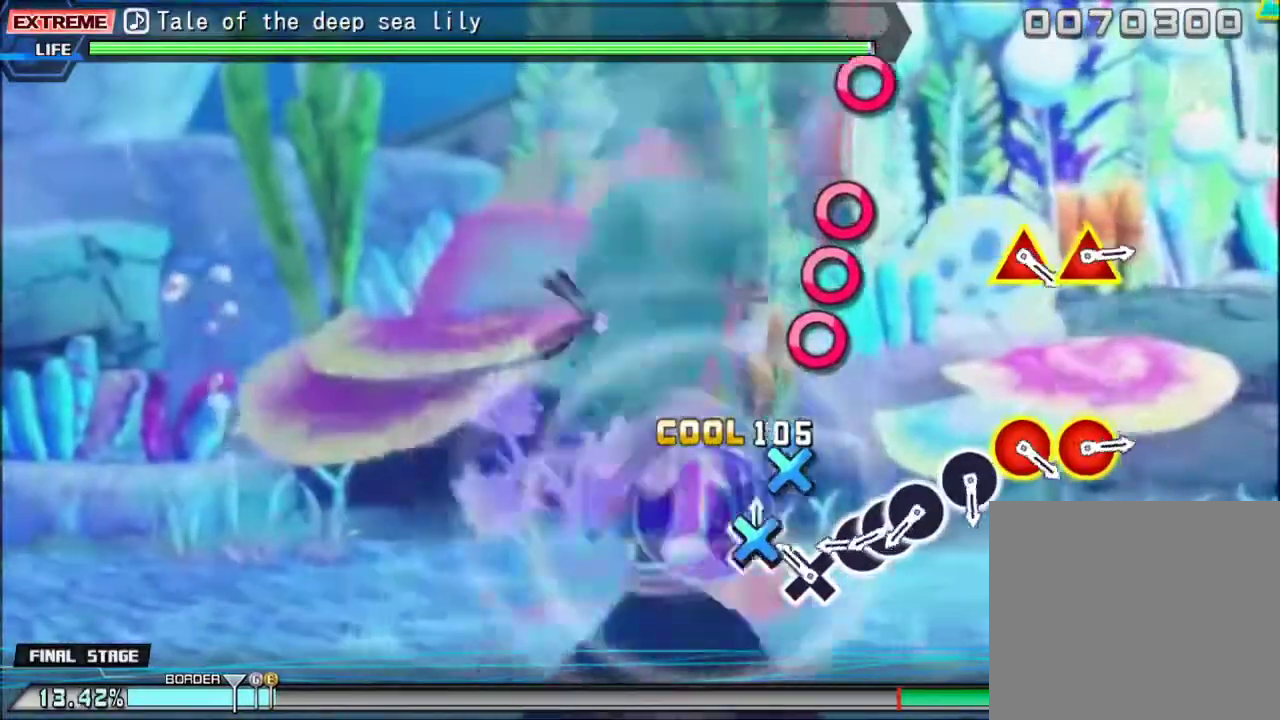
{"buttons": [], "events": [[33, "CROSS", "down"], [133, "CROSS", "up"], [300, "CROSS", "down"], [367, "CROSS", "up"]]}
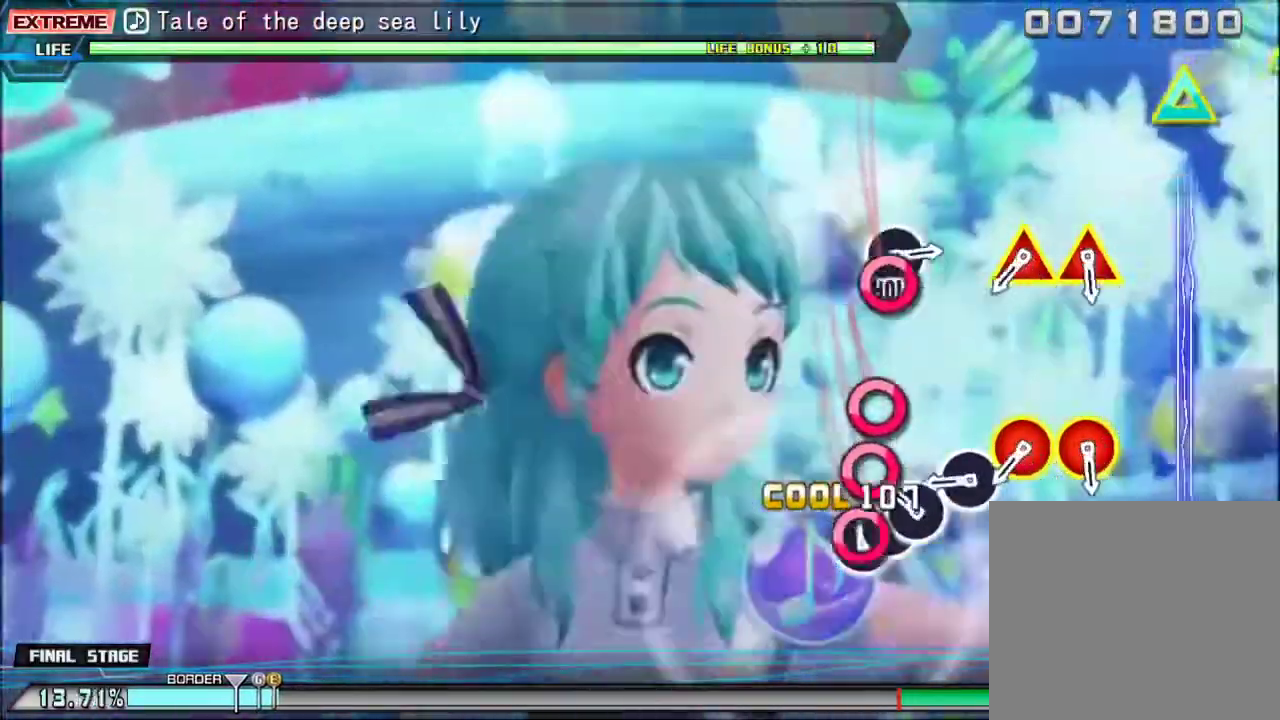
{"buttons": [], "events": [[33, "CIRCLE", "down"], [133, "CIRCLE", "up"], [167, "DPAD_RIGHT", "down"], [267, "CIRCLE", "down"], [267, "DPAD_RIGHT", "up"], [367, "CIRCLE", "up"]]}
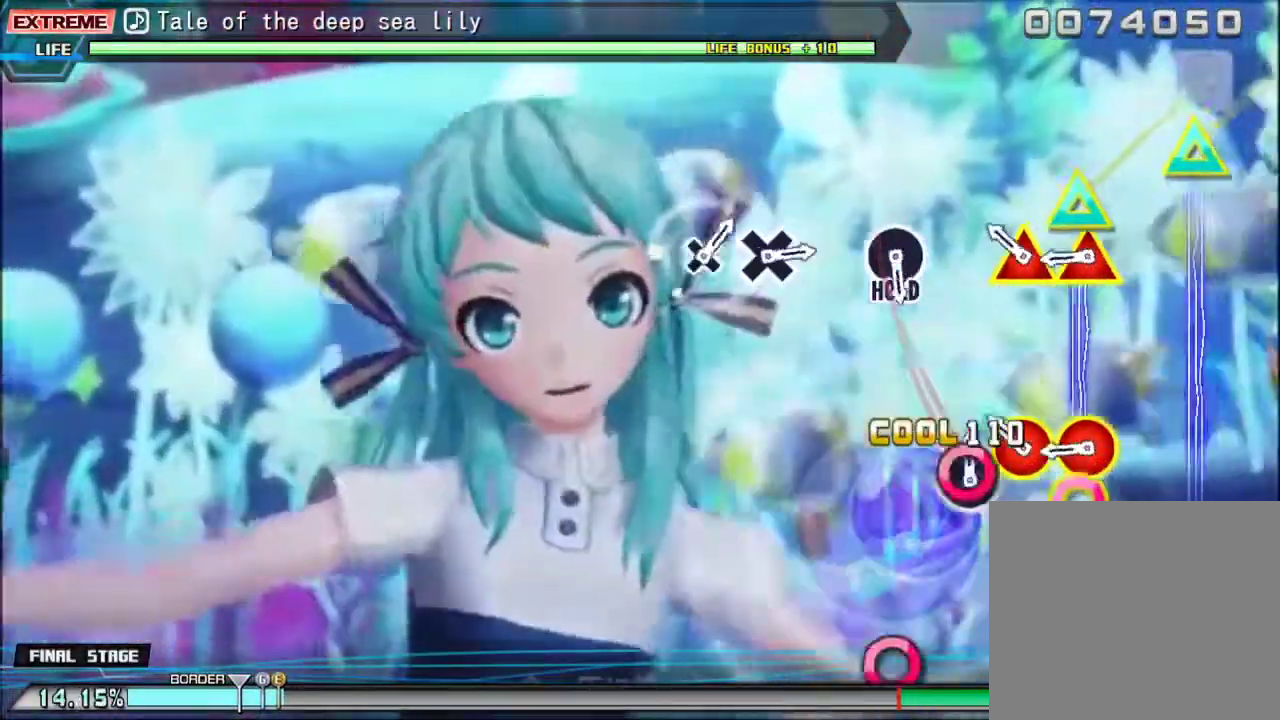
{"buttons": ["CIRCLE"], "events": [[33, "CIRCLE", "down"], [100, "CIRCLE", "up"], [267, "CIRCLE", "down"], [267, "DPAD_UP", "down"], [367, "CIRCLE", "up"], [367, "DPAD_UP", "up"], [500, "CIRCLE", "down"]]}
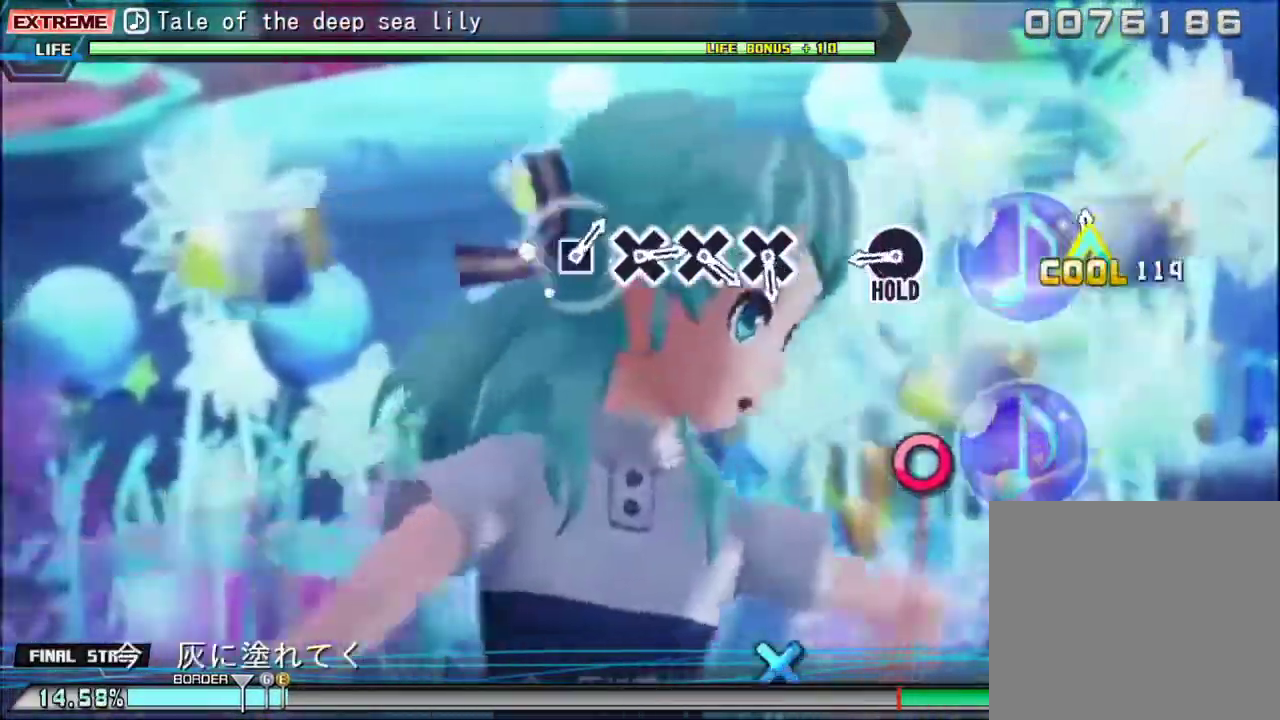
{"buttons": [], "events": [[33, "DPAD_UP", "down"], [167, "DPAD_UP", "up"], [200, "CIRCLE", "up"]]}
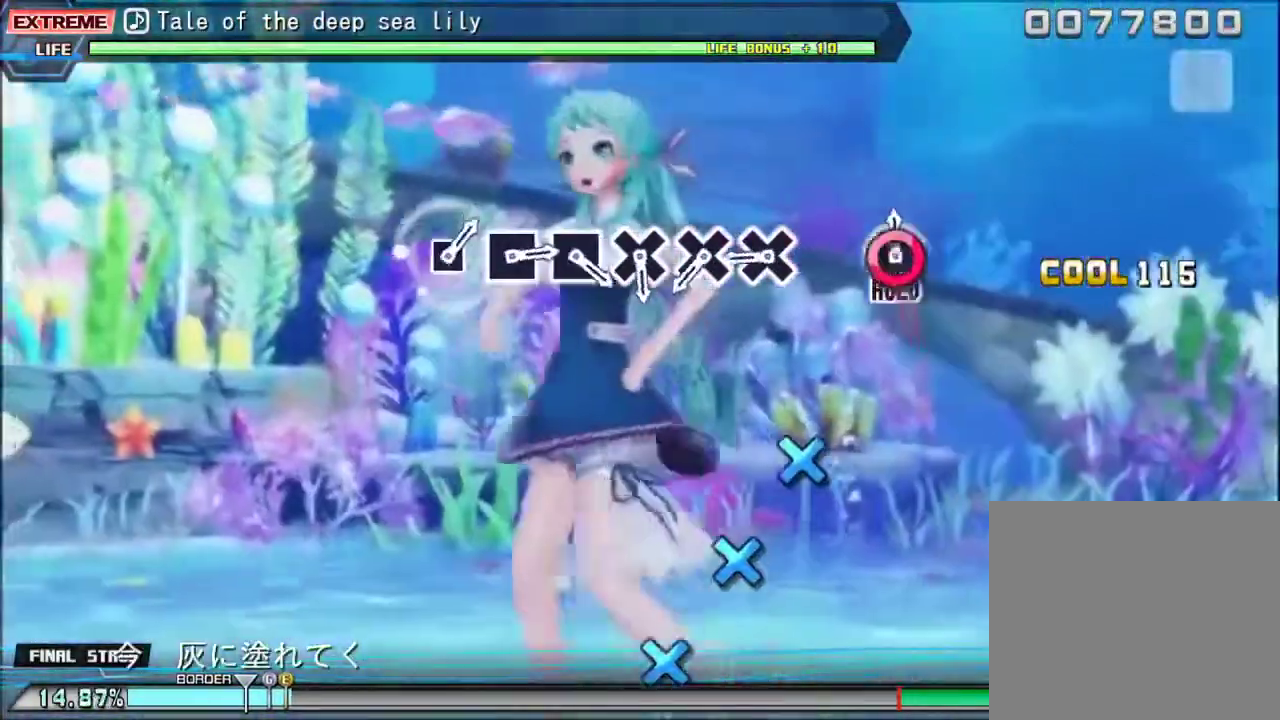
{"buttons": [], "events": [[33, "CIRCLE", "down"], [367, "CIRCLE", "up"]]}
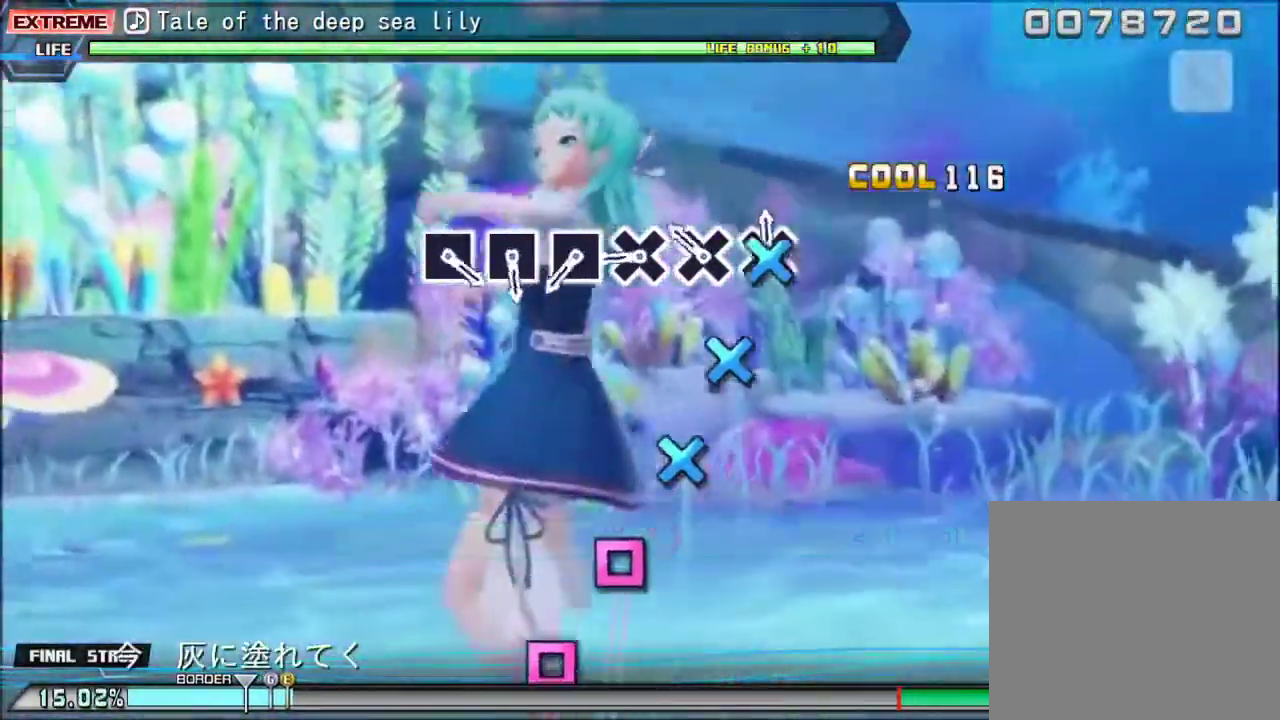
{"buttons": ["CROSS"], "events": [[67, "CROSS", "down"], [133, "CROSS", "up"], [300, "CROSS", "down"], [400, "CROSS", "up"], [500, "CROSS", "down"]]}
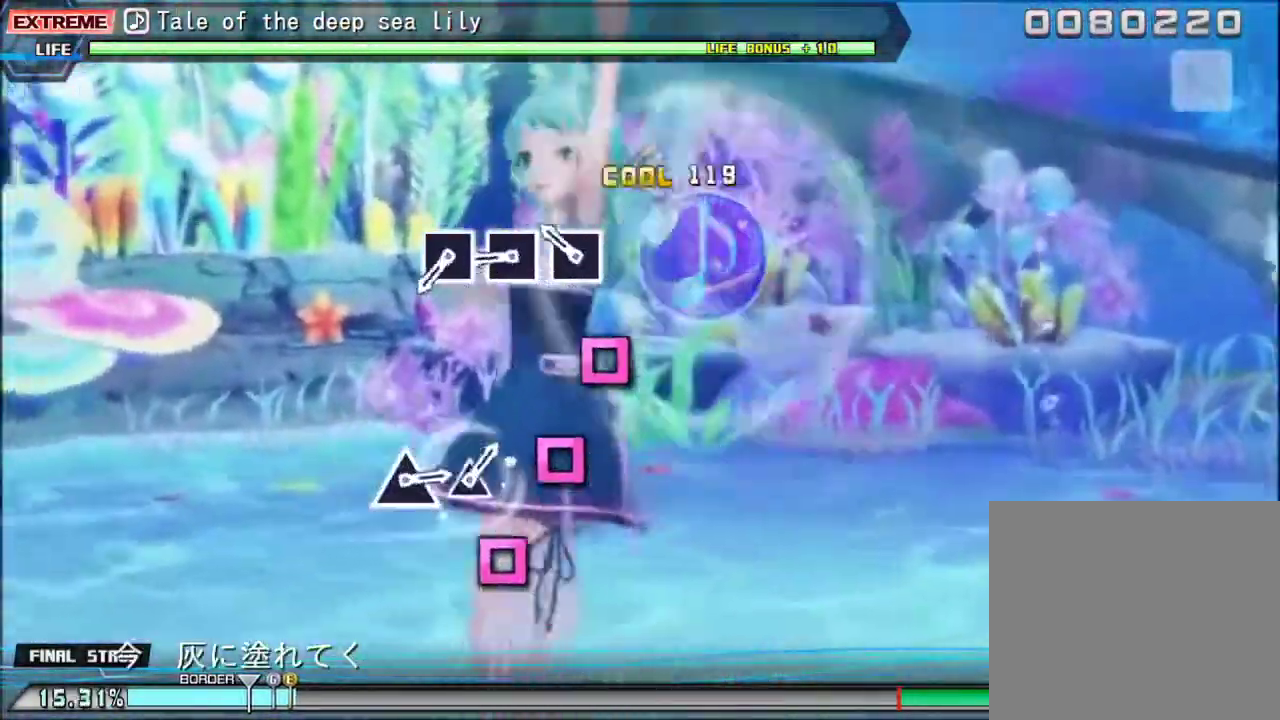
{"buttons": ["SQUARE"], "events": [[133, "CROSS", "up"], [267, "SQUARE", "down"], [367, "SQUARE", "up"], [500, "SQUARE", "down"]]}
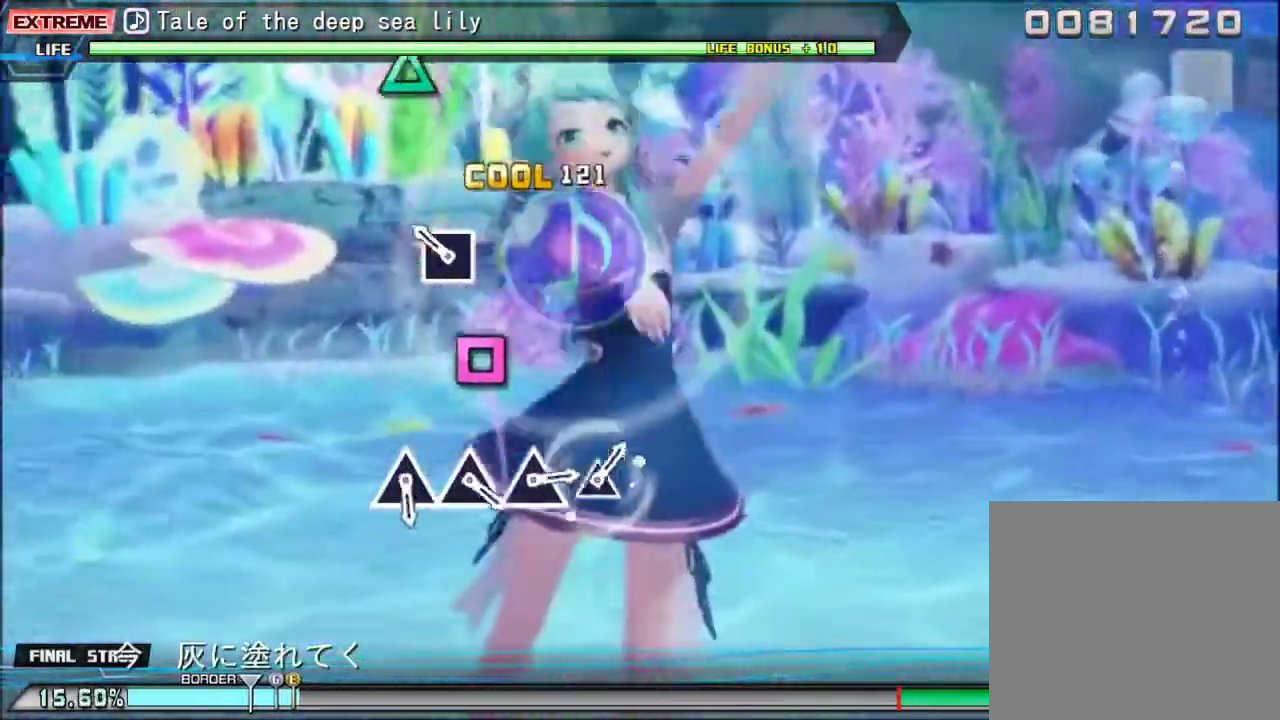
{"buttons": ["SQUARE"], "events": [[100, "SQUARE", "up"], [267, "SQUARE", "down"]]}
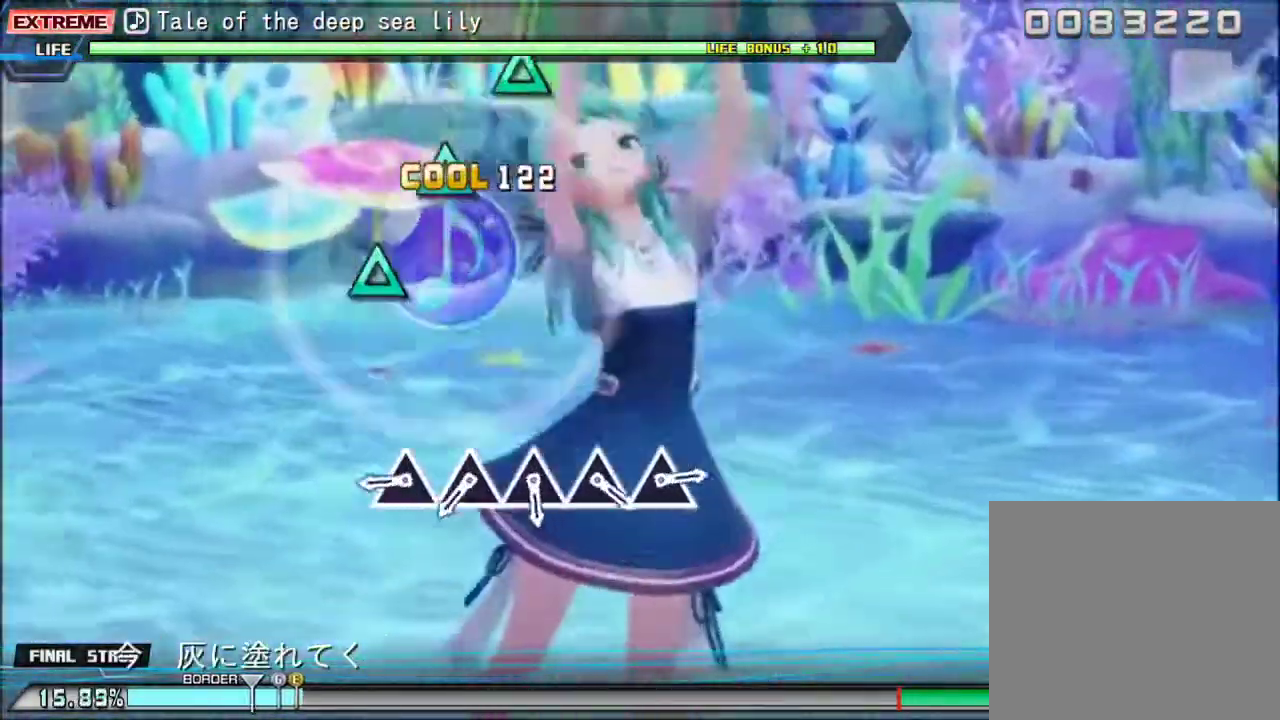
{"buttons": ["TRIANGLE"], "events": [[33, "SQUARE", "up"], [500, "TRIANGLE", "down"]]}
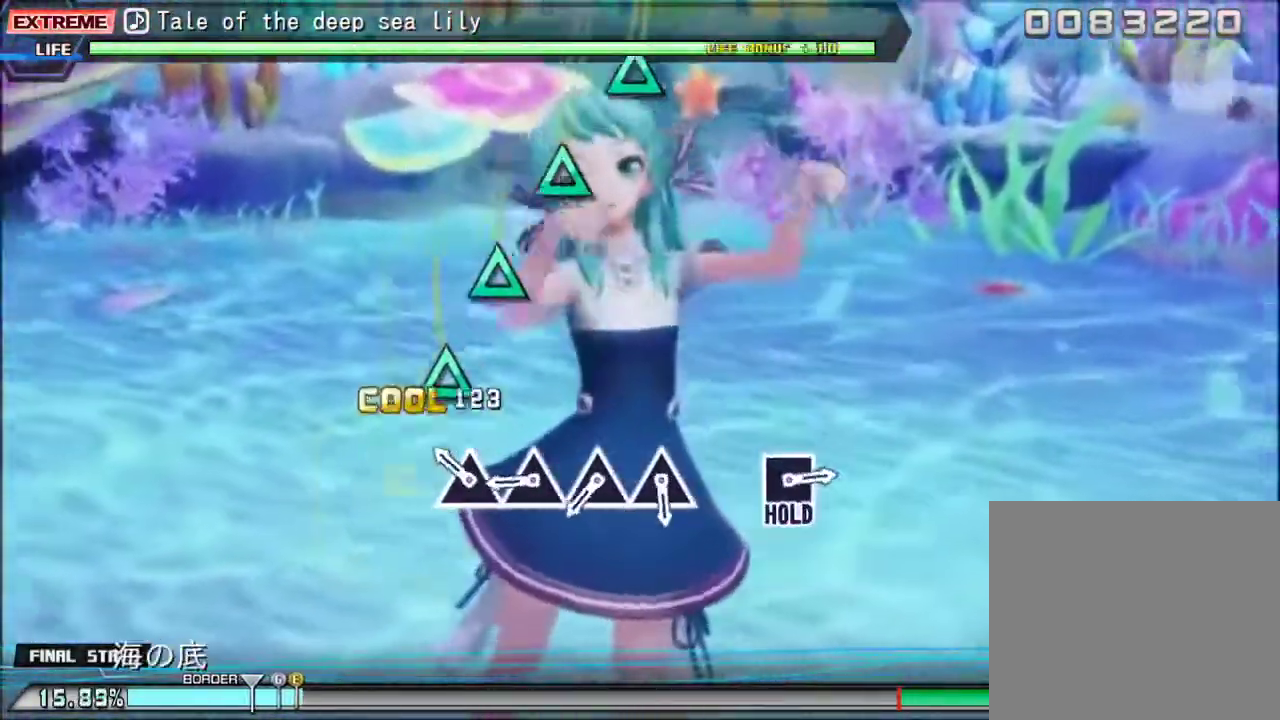
{"buttons": ["TRIANGLE"], "events": [[100, "TRIANGLE", "up"], [267, "TRIANGLE", "down"], [367, "TRIANGLE", "up"], [500, "TRIANGLE", "down"]]}
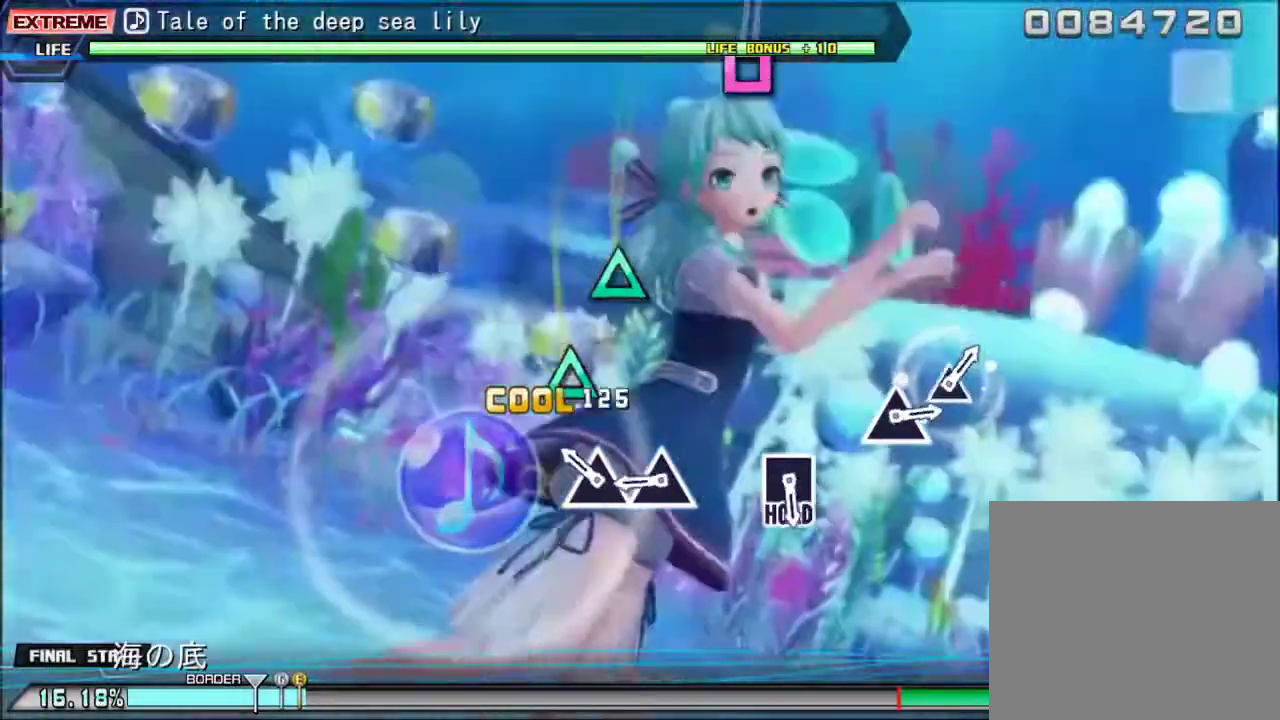
{"buttons": ["TRIANGLE"], "events": [[100, "TRIANGLE", "up"], [267, "TRIANGLE", "down"], [367, "TRIANGLE", "up"], [500, "TRIANGLE", "down"]]}
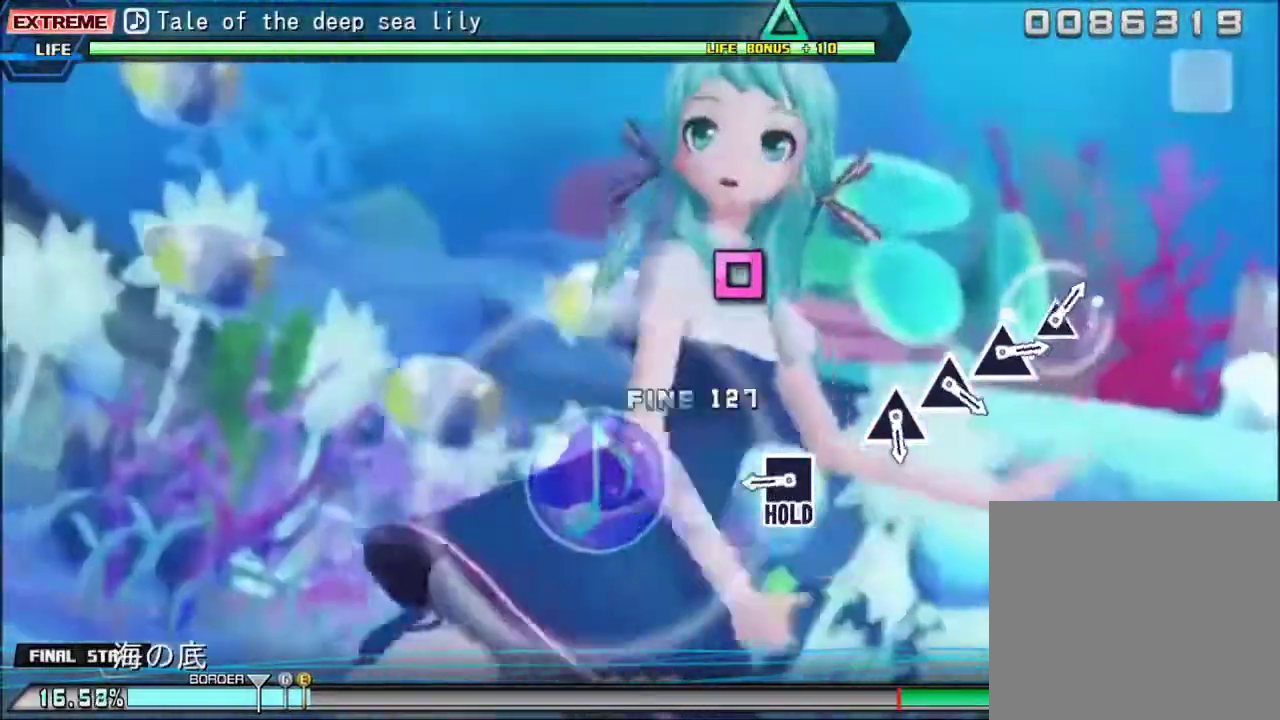
{"buttons": [], "events": [[167, "TRIANGLE", "up"]]}
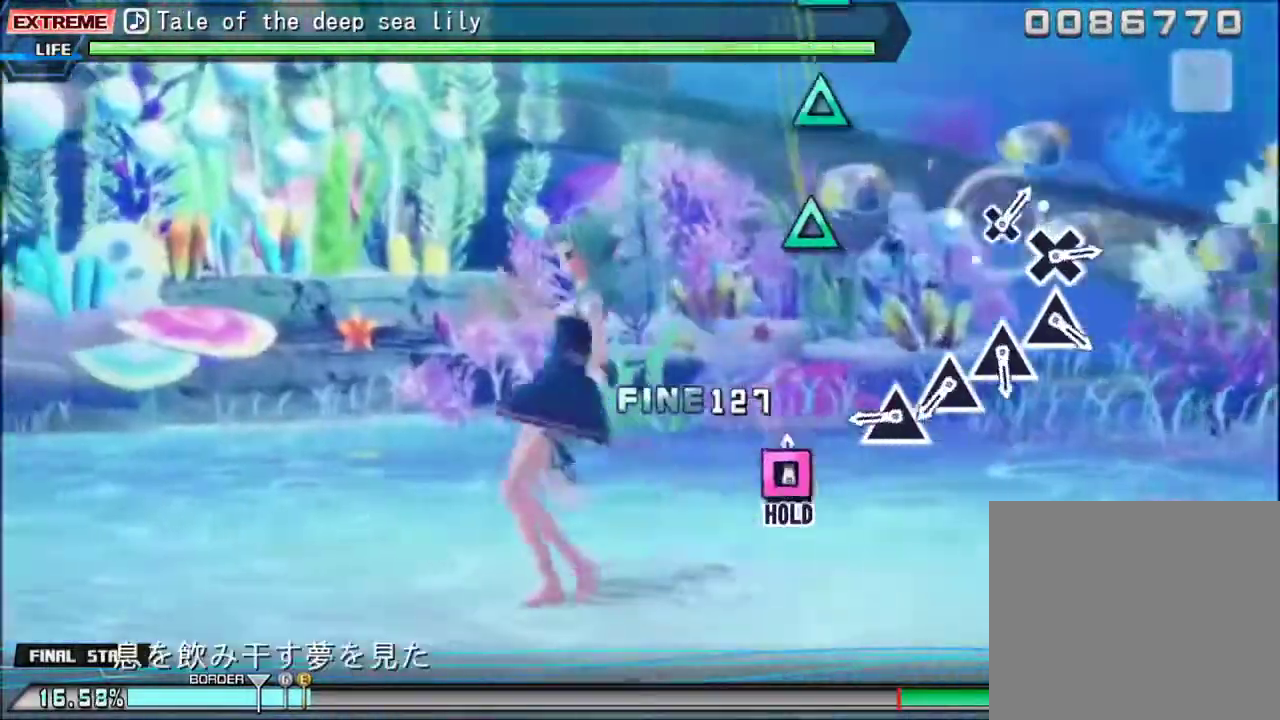
{"buttons": [], "events": [[33, "SQUARE", "down"], [300, "SQUARE", "up"]]}
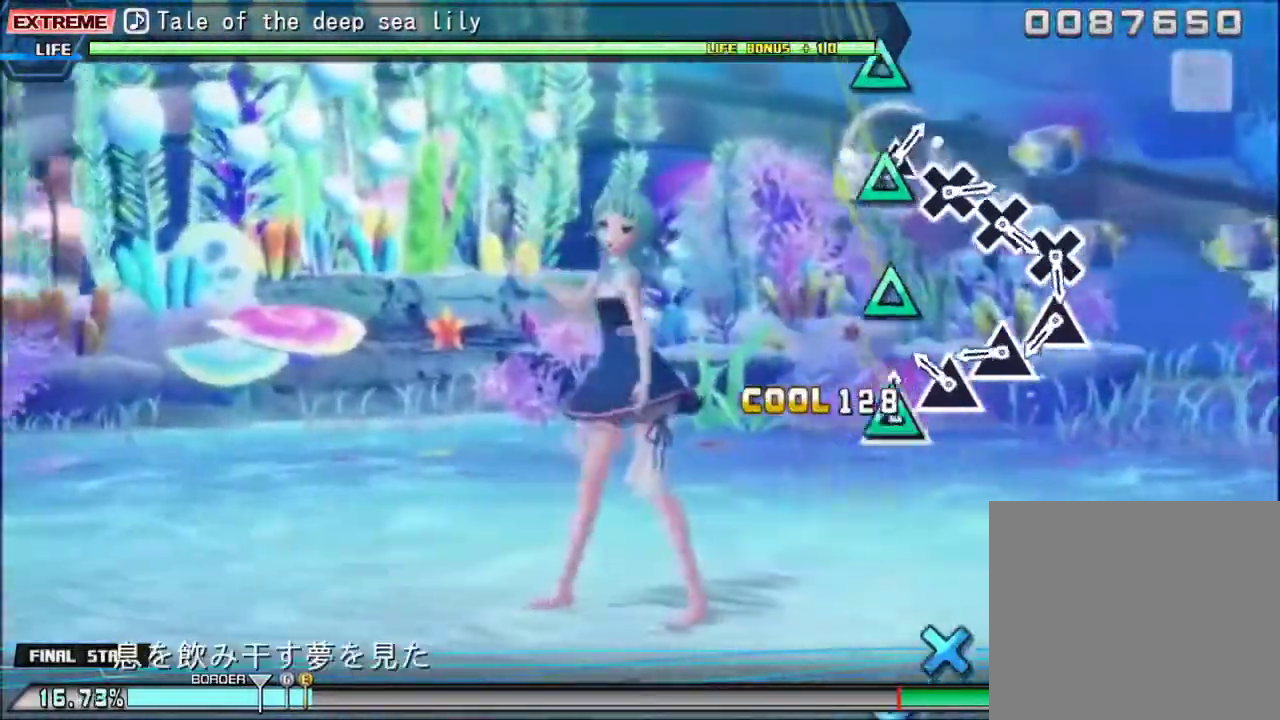
{"buttons": [], "events": [[33, "TRIANGLE", "down"], [133, "TRIANGLE", "up"], [300, "TRIANGLE", "down"], [433, "TRIANGLE", "up"]]}
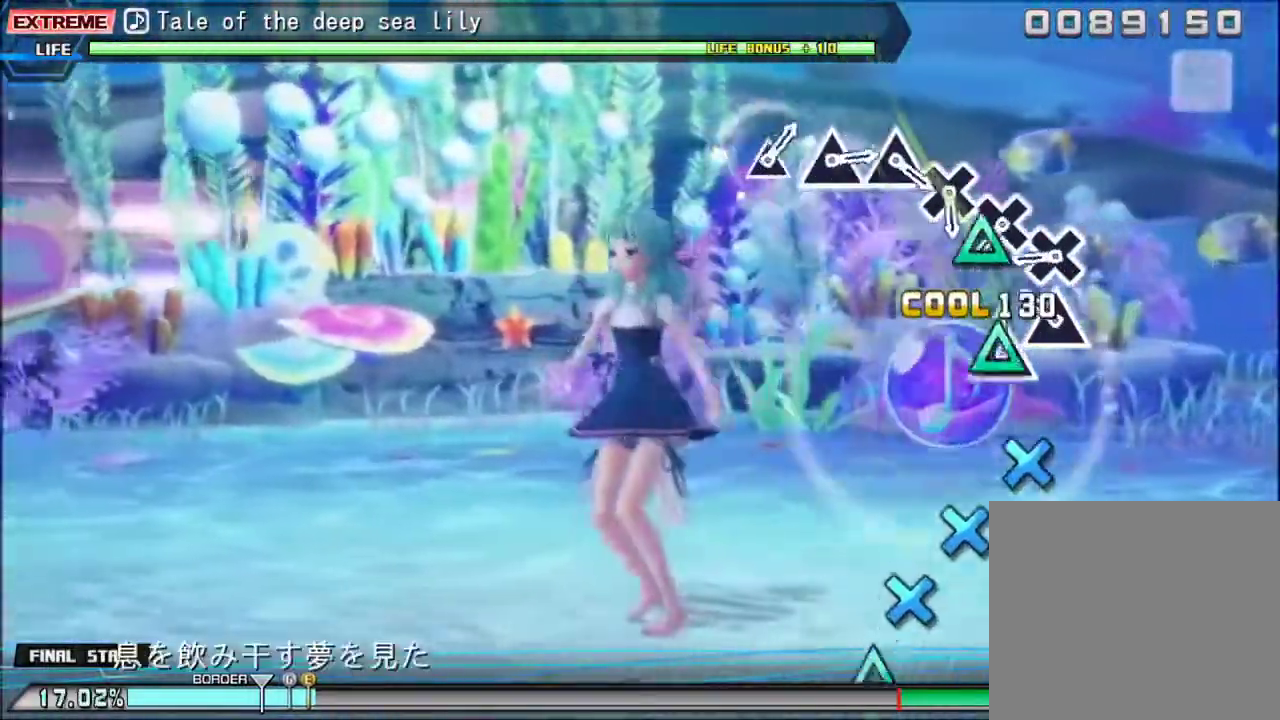
{"buttons": ["CROSS"], "events": [[67, "TRIANGLE", "down"], [167, "TRIANGLE", "up"], [300, "TRIANGLE", "down"], [367, "TRIANGLE", "up"], [500, "CROSS", "down"]]}
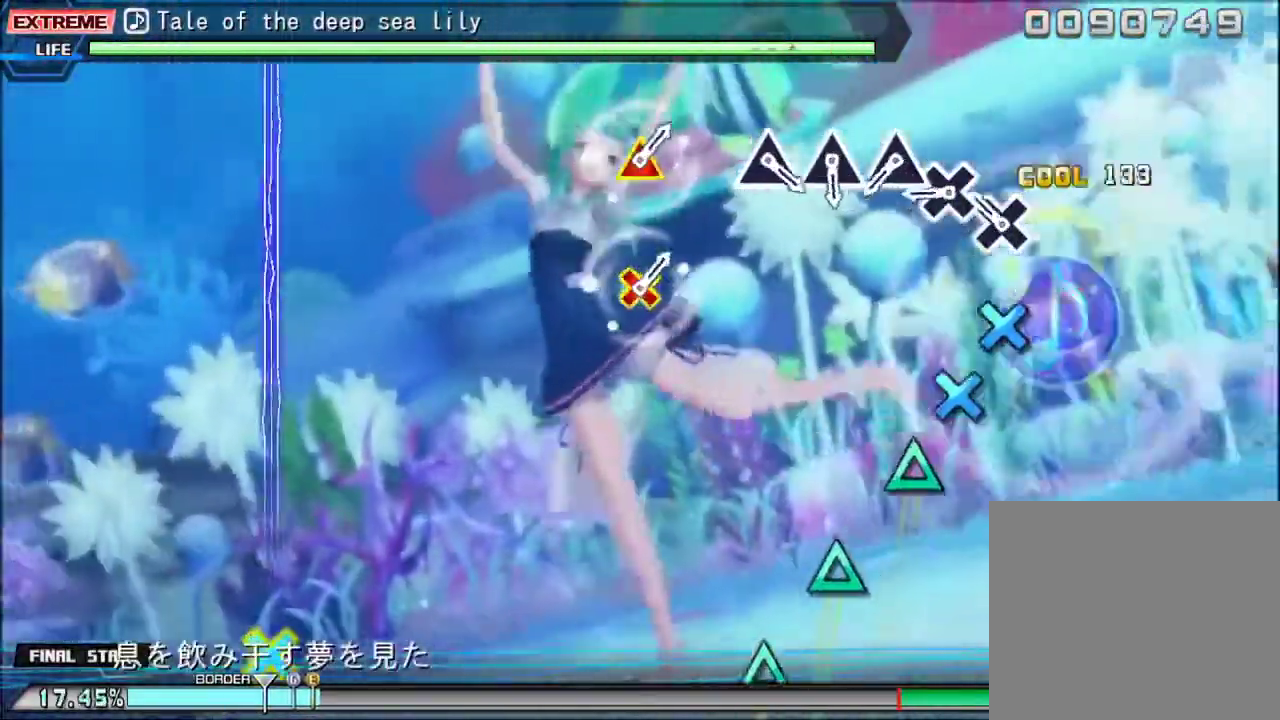
{"buttons": ["CROSS"], "events": [[133, "CROSS", "up"], [267, "CROSS", "down"], [367, "CROSS", "up"], [500, "CROSS", "down"]]}
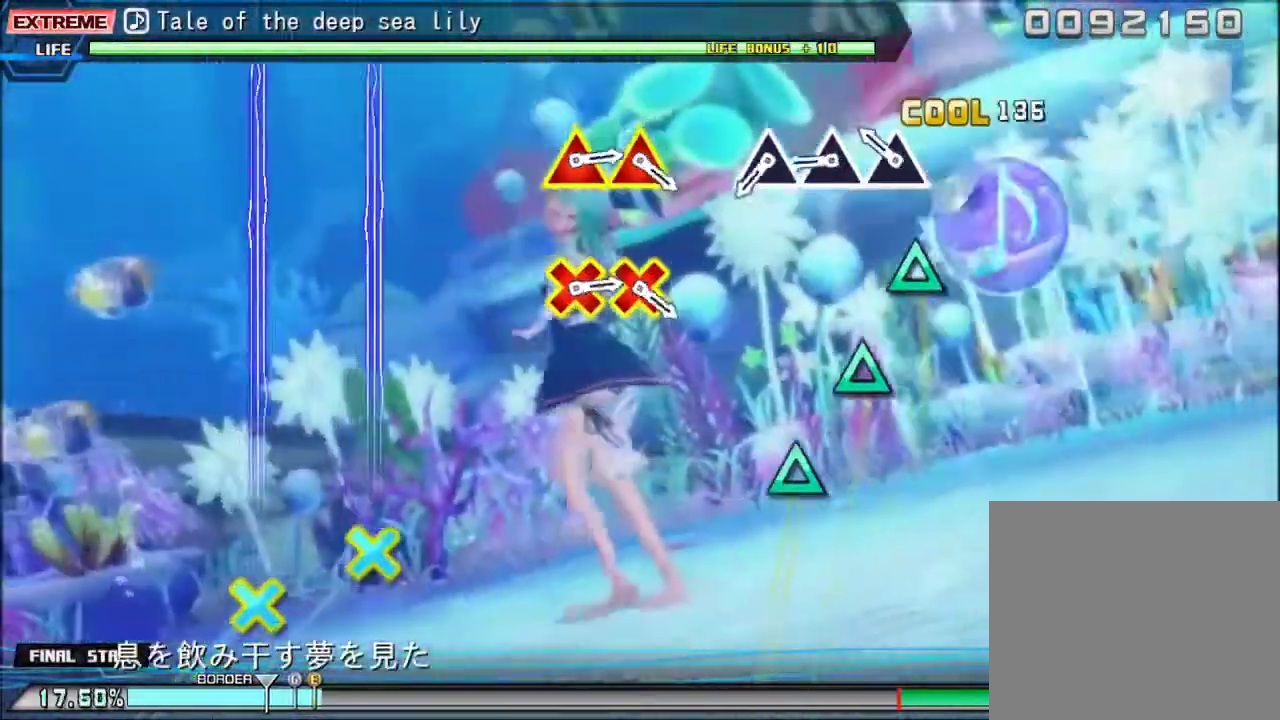
{"buttons": ["TRIANGLE"], "events": [[100, "CROSS", "up"], [267, "TRIANGLE", "down"], [333, "TRIANGLE", "up"], [500, "TRIANGLE", "down"]]}
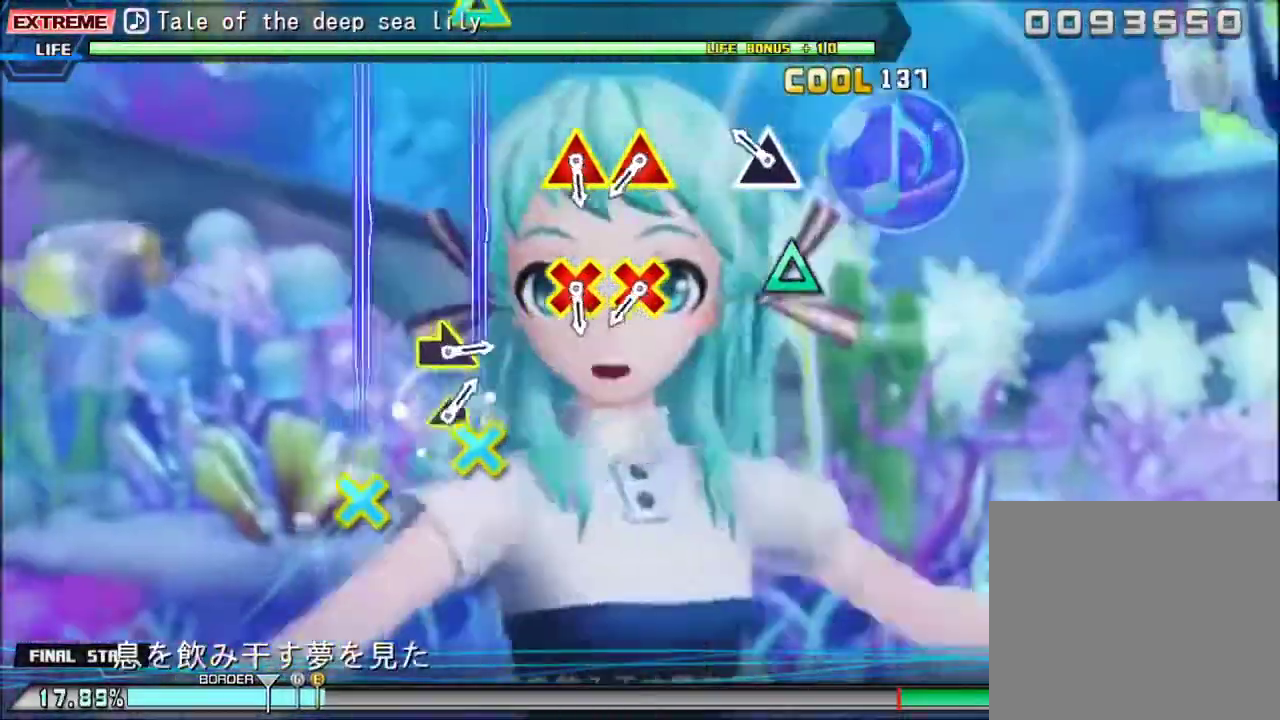
{"buttons": [], "events": [[100, "TRIANGLE", "up"], [267, "TRIANGLE", "down"], [433, "TRIANGLE", "up"]]}
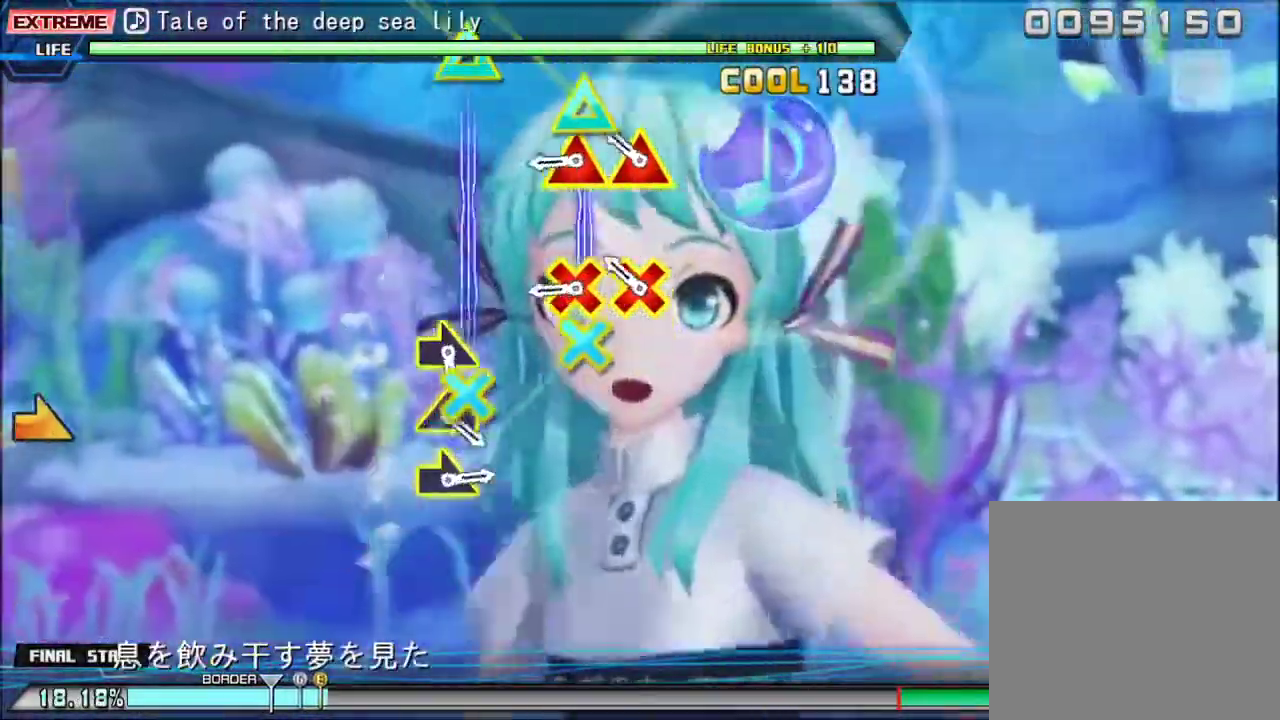
{"buttons": ["TRIANGLE", "DPAD_DOWN"], "events": [[300, "DPAD_DOWN", "down"], [300, "TRIANGLE", "down"], [400, "DPAD_DOWN", "up"], [400, "TRIANGLE", "up"], [500, "DPAD_DOWN", "down"], [500, "TRIANGLE", "down"]]}
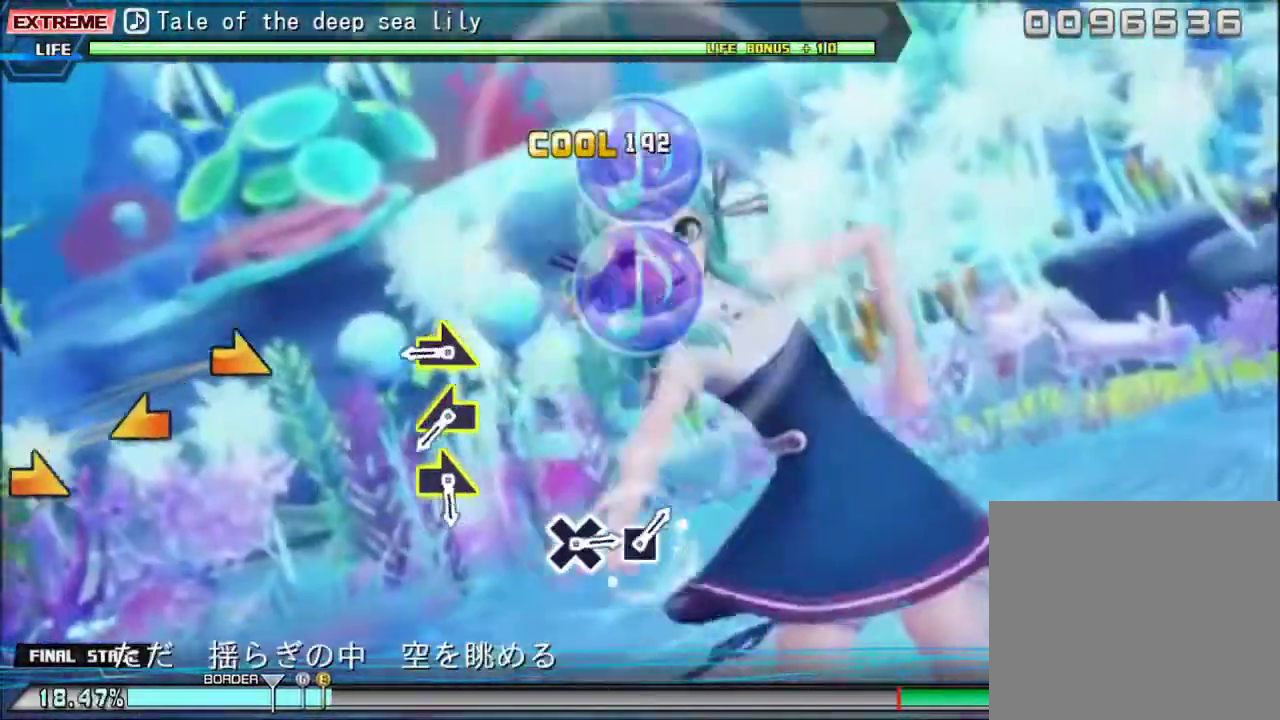
{"buttons": ["R3"], "events": [[133, "DPAD_DOWN", "up"], [167, "TRIANGLE", "up"], [500, "R3", "down"]]}
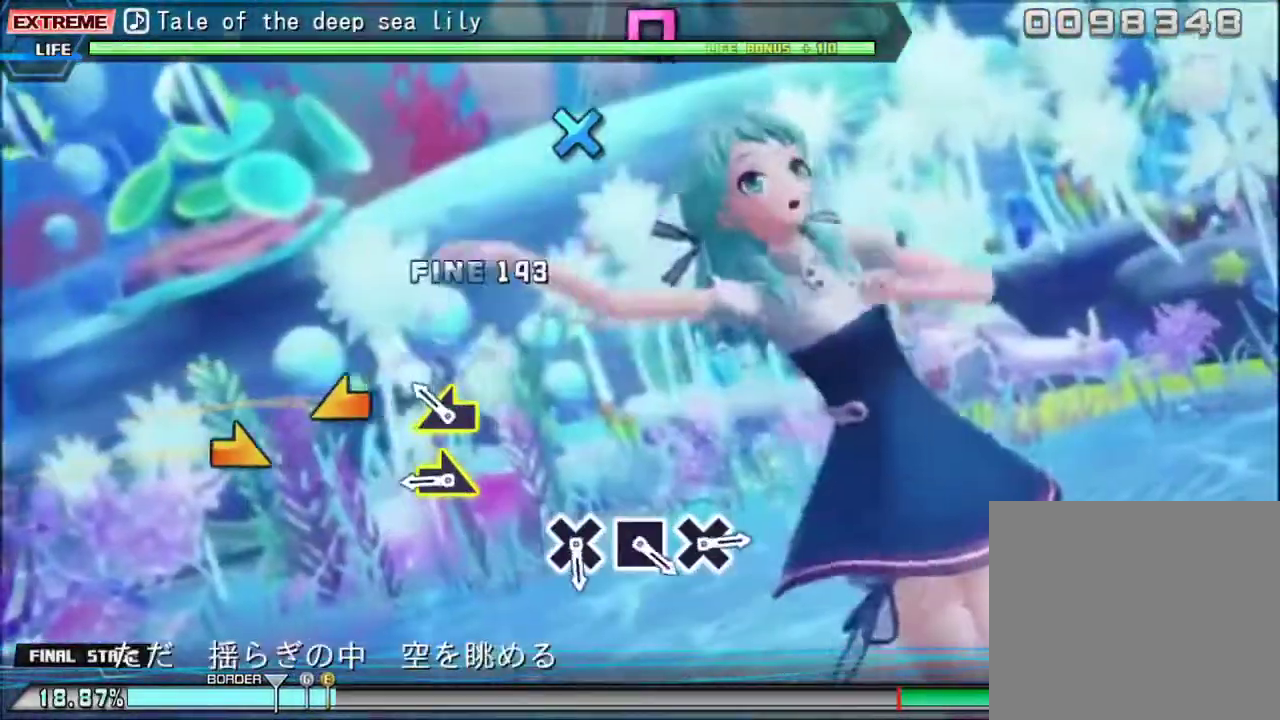
{"buttons": ["R3"], "events": [[67, "R3", "up"], [467, "R3", "down"]]}
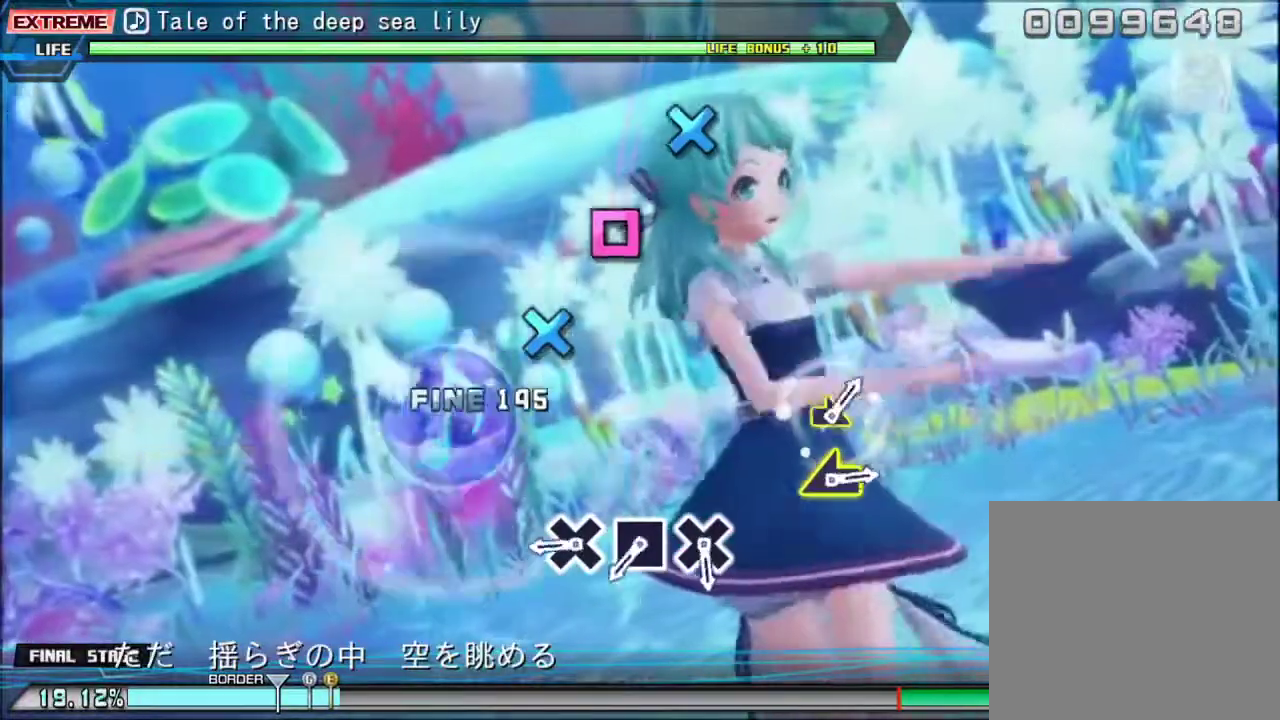
{"buttons": ["CROSS"], "events": [[33, "R3", "up"], [500, "CROSS", "down"]]}
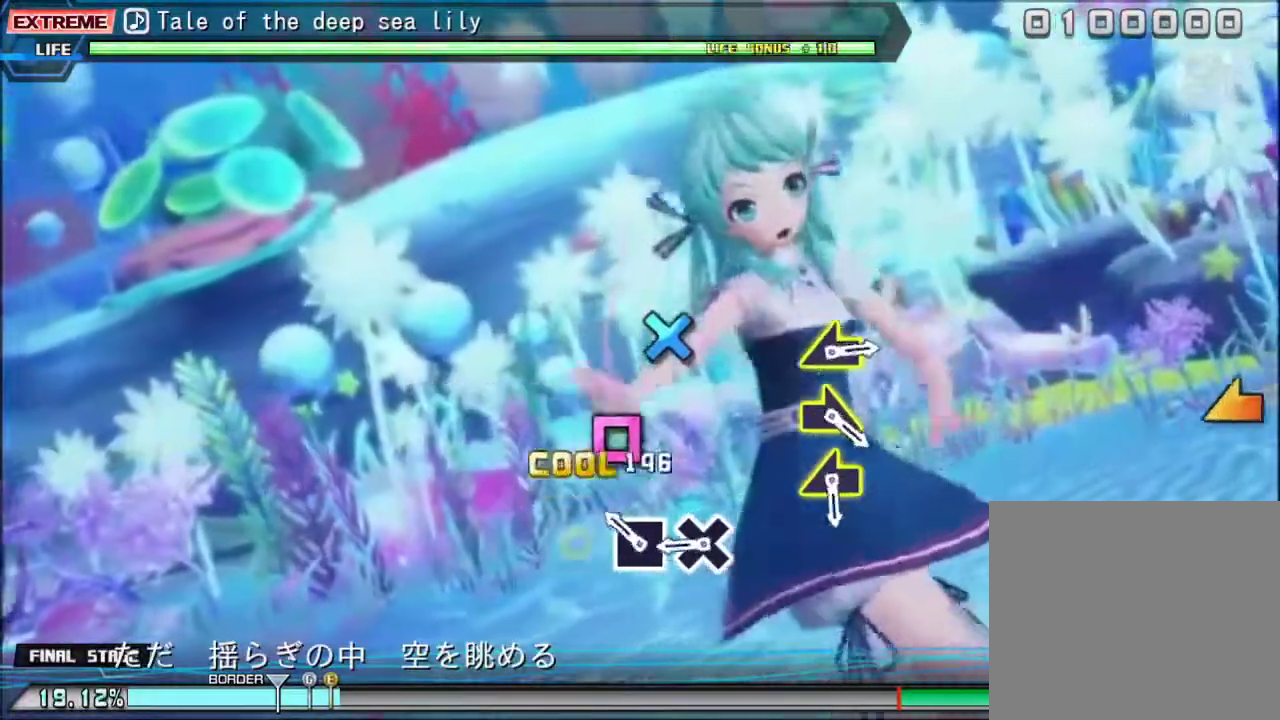
{"buttons": [], "events": [[100, "CROSS", "up"], [267, "SQUARE", "down"], [367, "SQUARE", "up"]]}
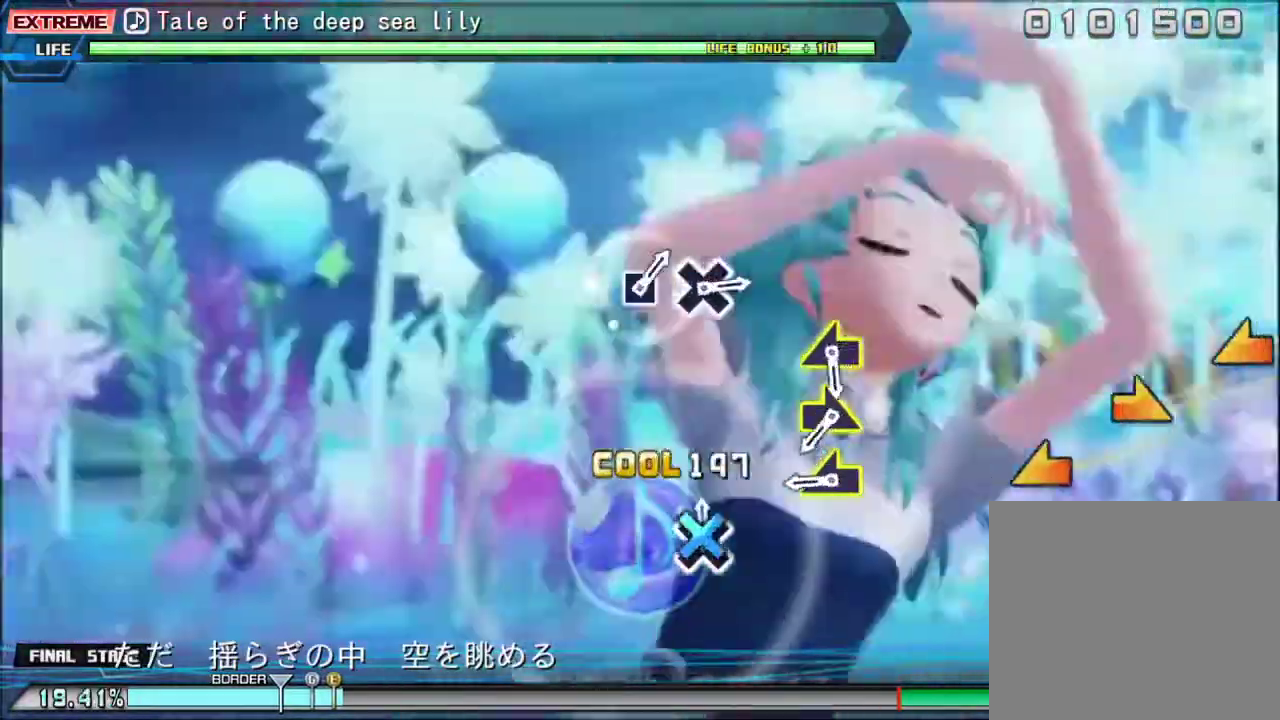
{"buttons": [], "events": [[33, "CROSS", "down"], [200, "CROSS", "up"]]}
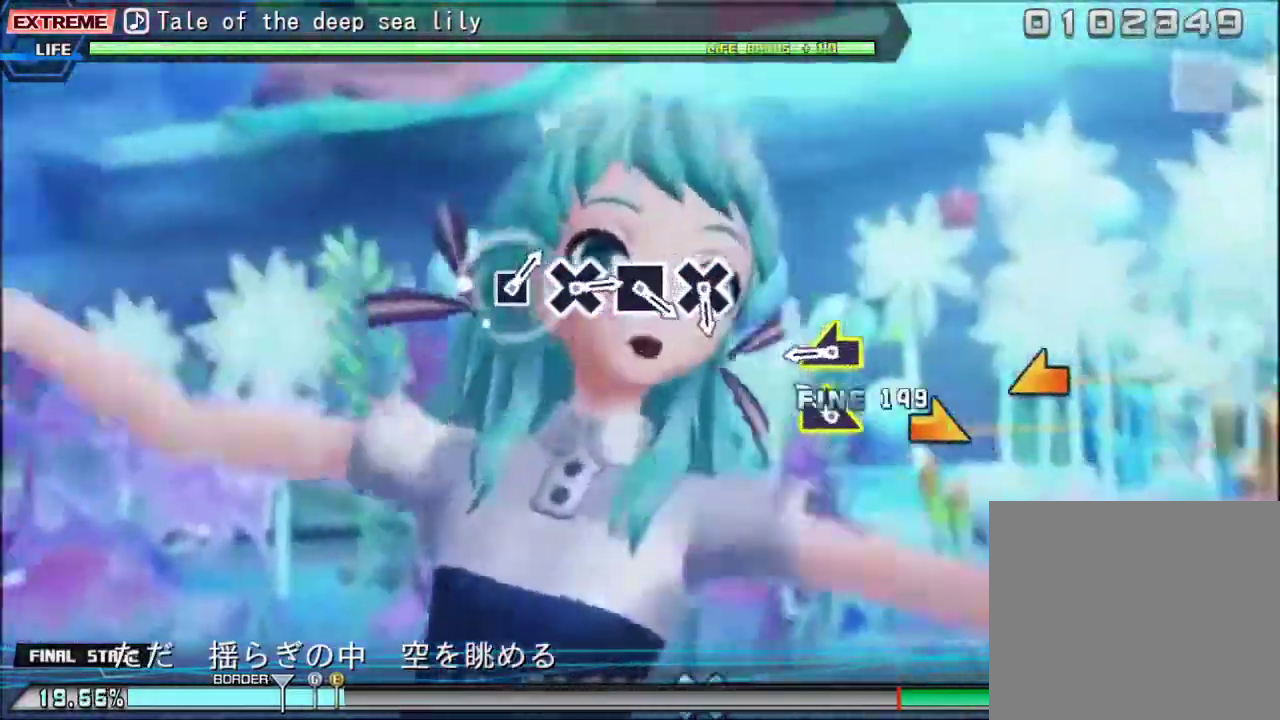
{"buttons": [], "events": [[233, "R3", "down"], [300, "R3", "up"]]}